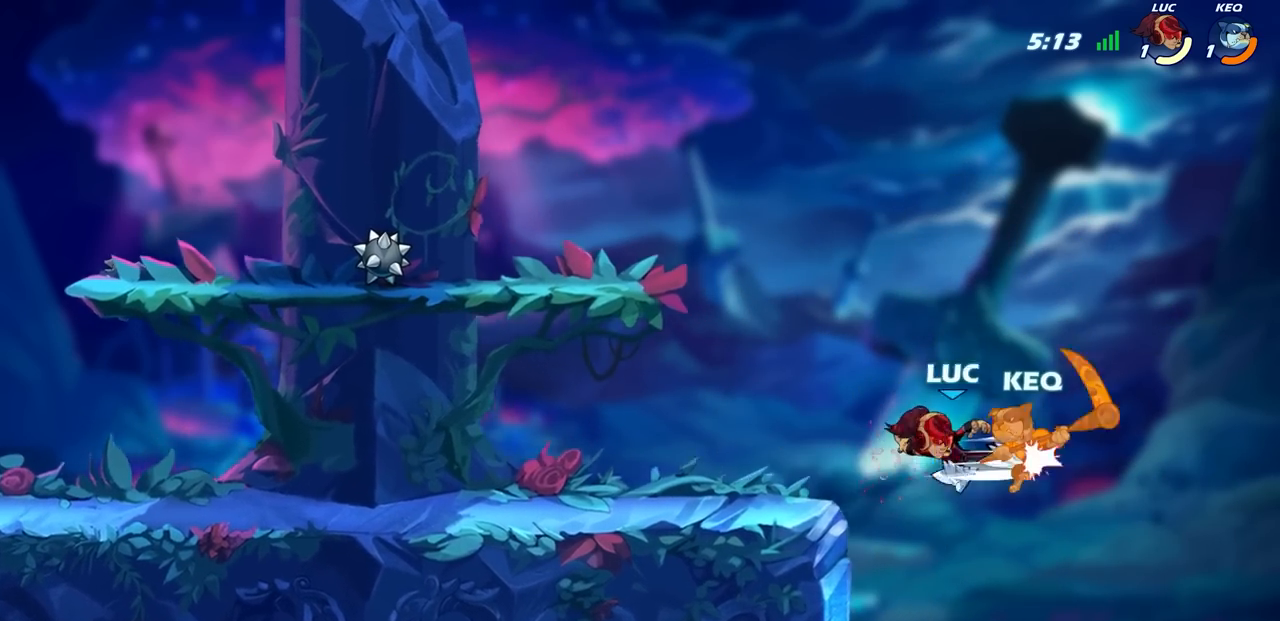
Gameplay with a controller (PlayStation layout); each line is a JSON object with the inputs held at the frame after it. "events" lists button and stick changes between this image and that frame as [ms after this image, input, new state], when the widget could be followed in between.
{"buttons": [], "left_stick": "center", "right_stick": "center", "events": [[33, "SQUARE", "up"], [117, "left_stick", "right"], [233, "R2", "down"], [317, "SQUARE", "down"], [317, "left_stick", "down"], [367, "R2", "up"], [417, "SQUARE", "up"], [417, "left_stick", "center"]]}
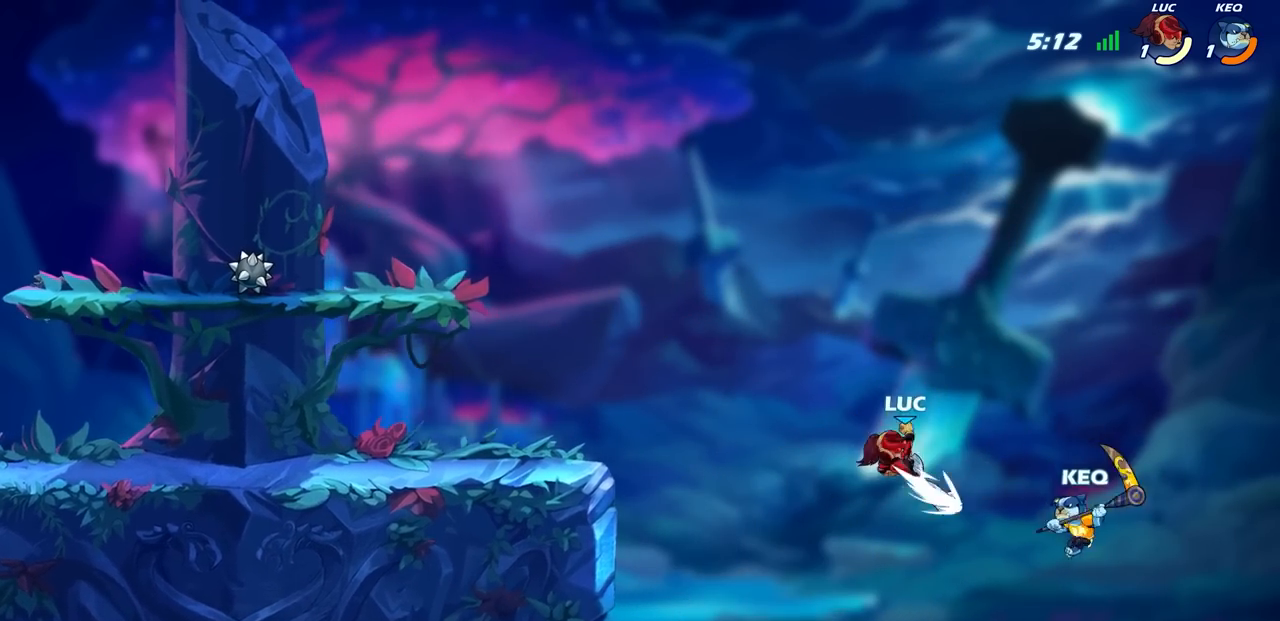
{"buttons": [], "left_stick": "center", "right_stick": "center", "events": []}
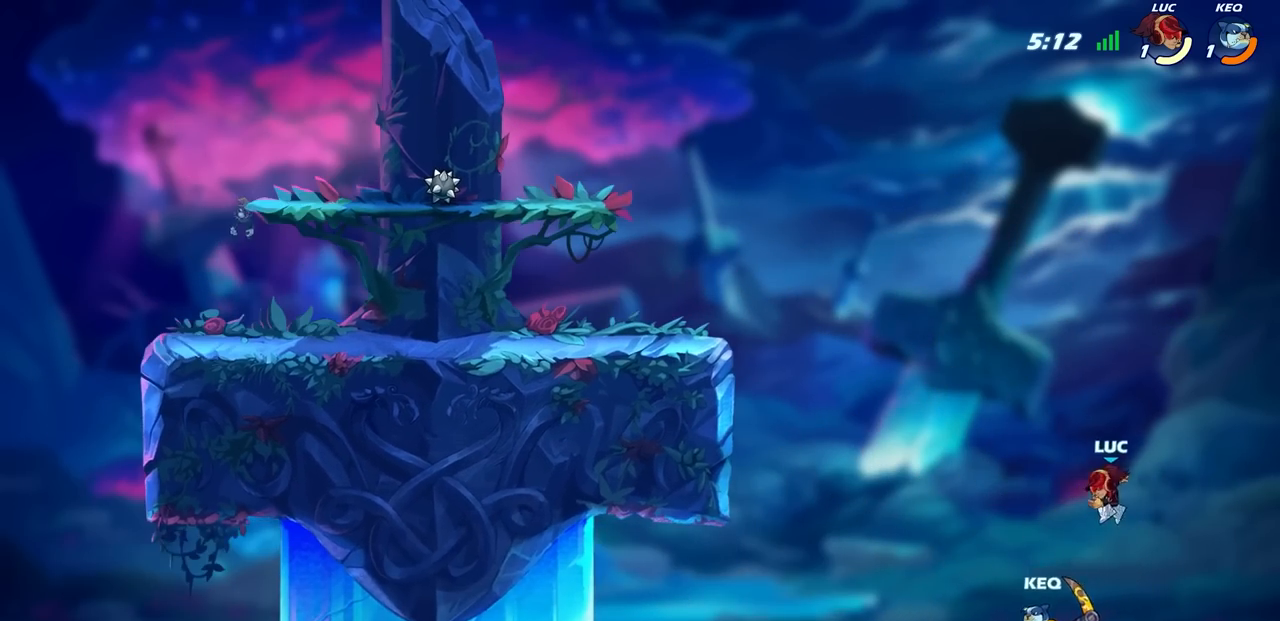
{"buttons": [], "left_stick": "left", "right_stick": "center", "events": [[167, "left_stick", "left"]]}
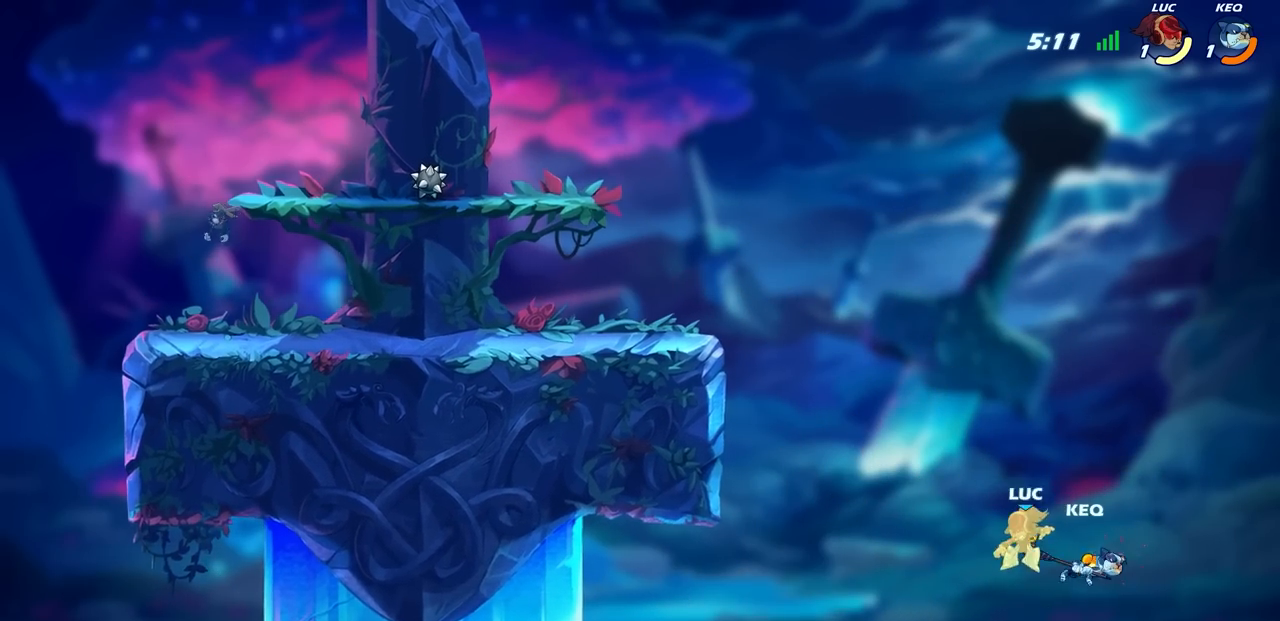
{"buttons": [], "left_stick": "left", "right_stick": "center", "events": []}
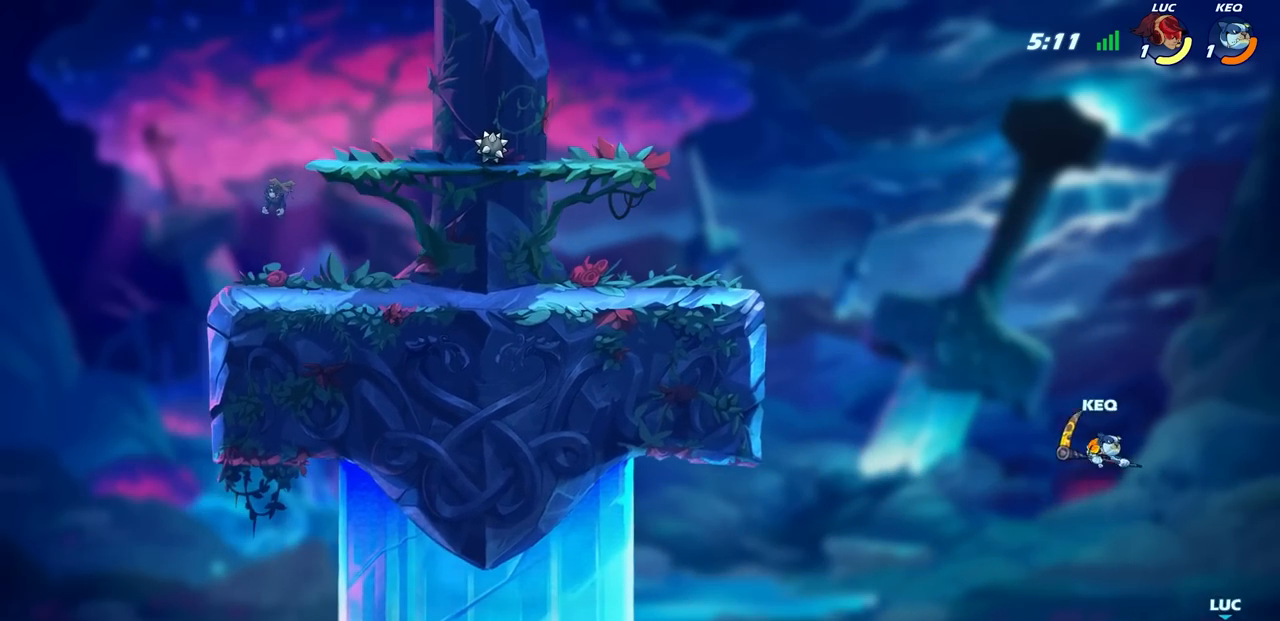
{"buttons": [], "left_stick": "left", "right_stick": "center", "events": [[133, "CROSS", "down"], [267, "CROSS", "up"]]}
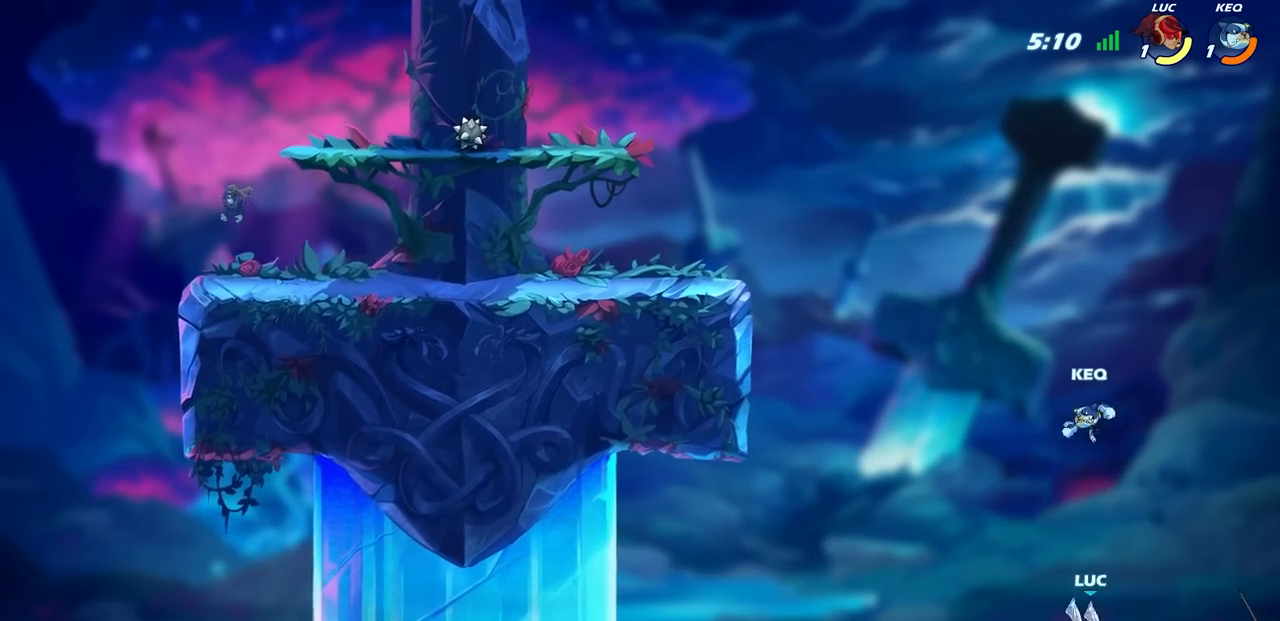
{"buttons": [], "left_stick": "up-left", "right_stick": "center", "events": [[67, "CROSS", "down"], [317, "CROSS", "up"], [383, "left_stick", "up-left"]]}
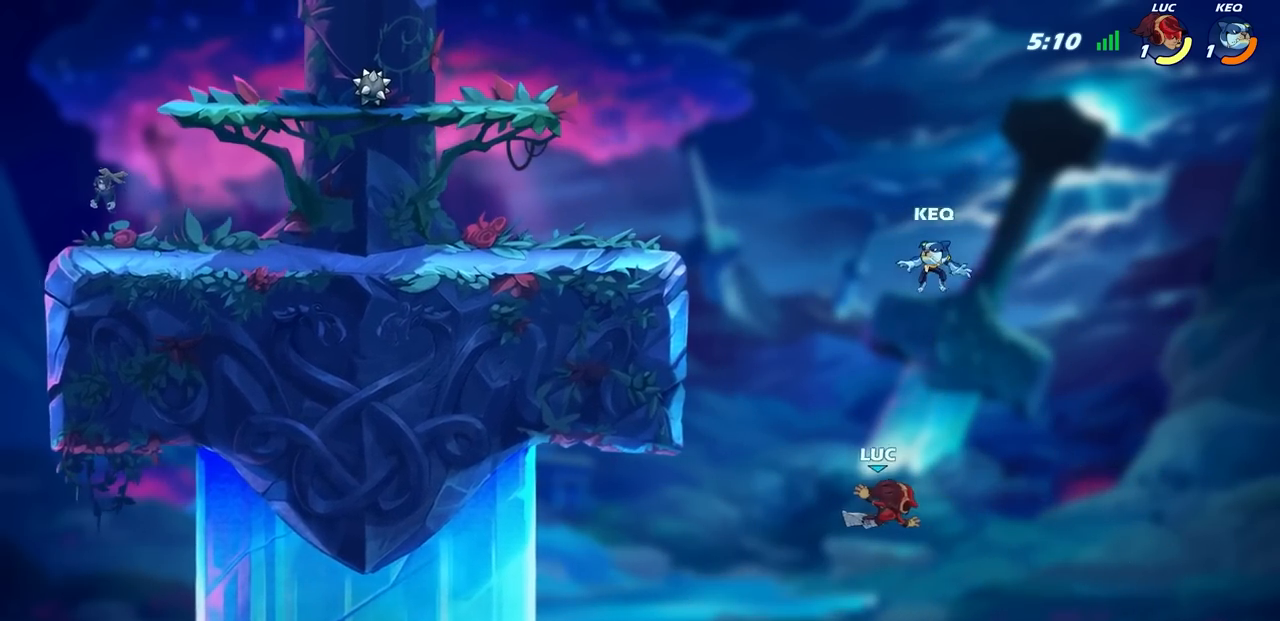
{"buttons": [], "left_stick": "right", "right_stick": "center", "events": [[33, "CIRCLE", "down"], [150, "CIRCLE", "up"], [150, "left_stick", "right"]]}
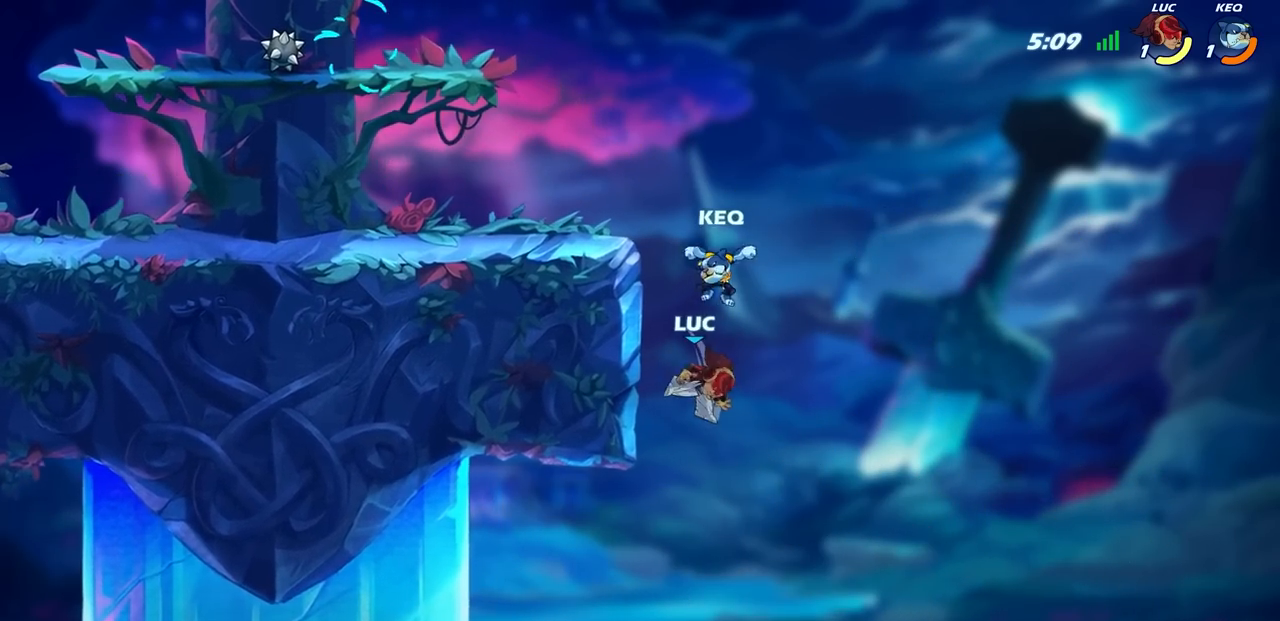
{"buttons": [], "left_stick": "up-right", "right_stick": "center", "events": [[200, "left_stick", "up-left"], [500, "left_stick", "up-right"]]}
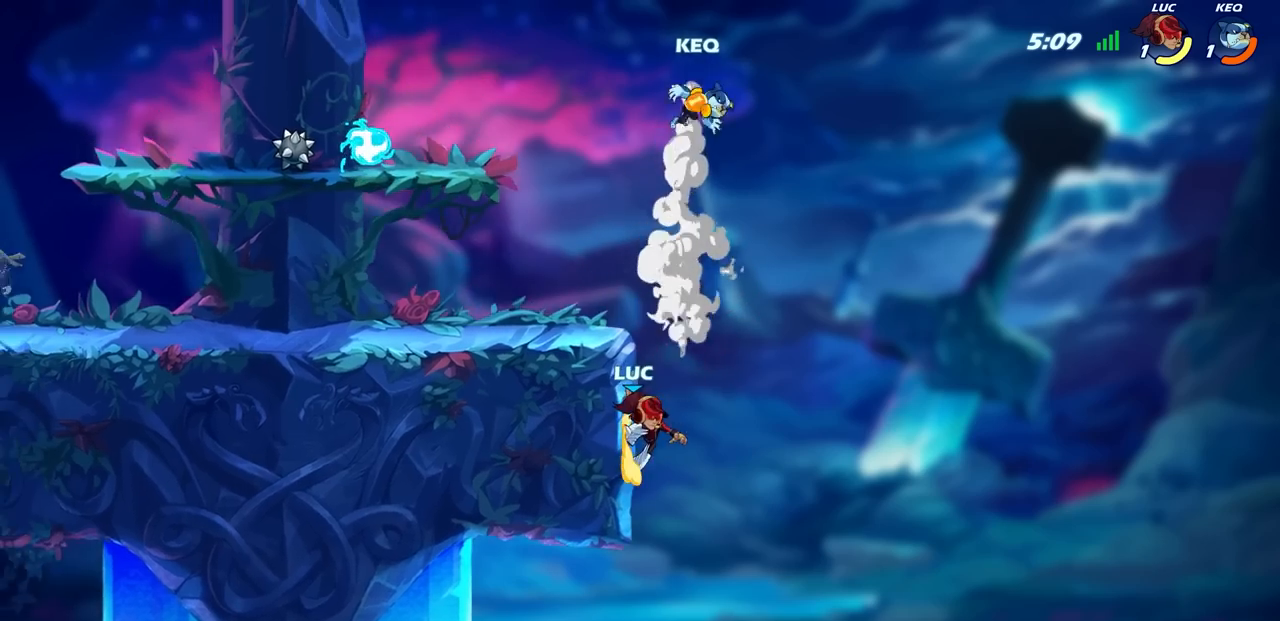
{"buttons": [], "left_stick": "center", "right_stick": "center", "events": [[17, "CROSS", "down"], [67, "left_stick", "up-left"], [100, "CIRCLE", "down"], [133, "CROSS", "up"], [200, "left_stick", "center"], [217, "CIRCLE", "up"]]}
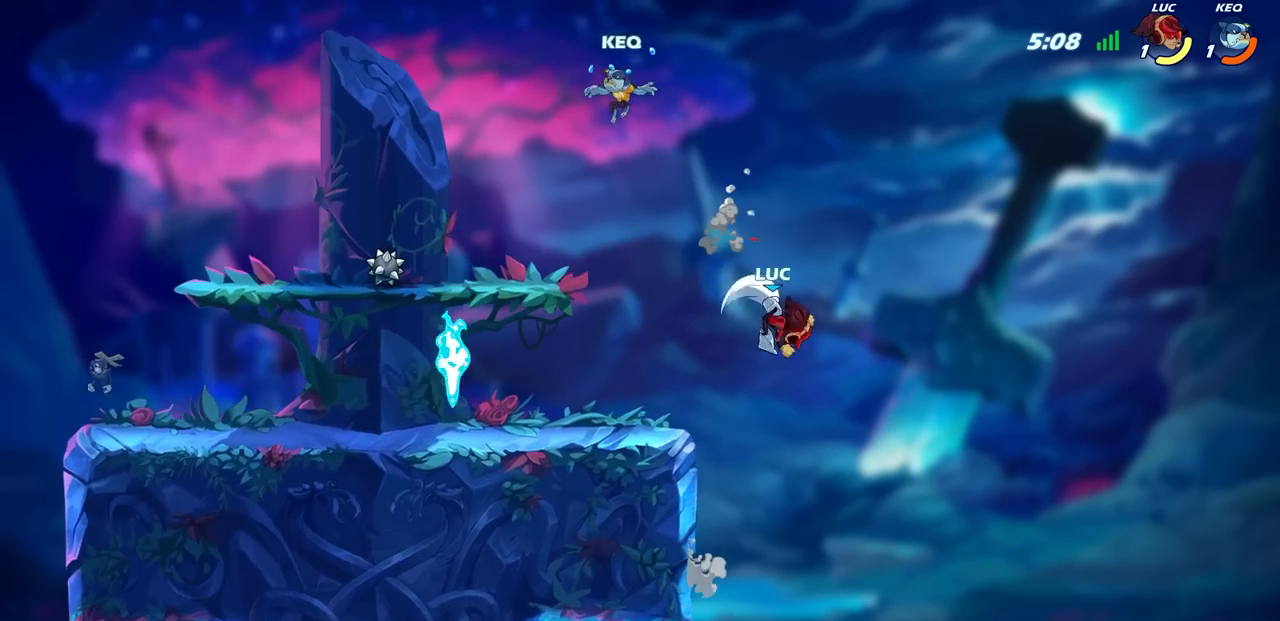
{"buttons": [], "left_stick": "left", "right_stick": "center", "events": [[100, "left_stick", "up-left"], [217, "left_stick", "left"]]}
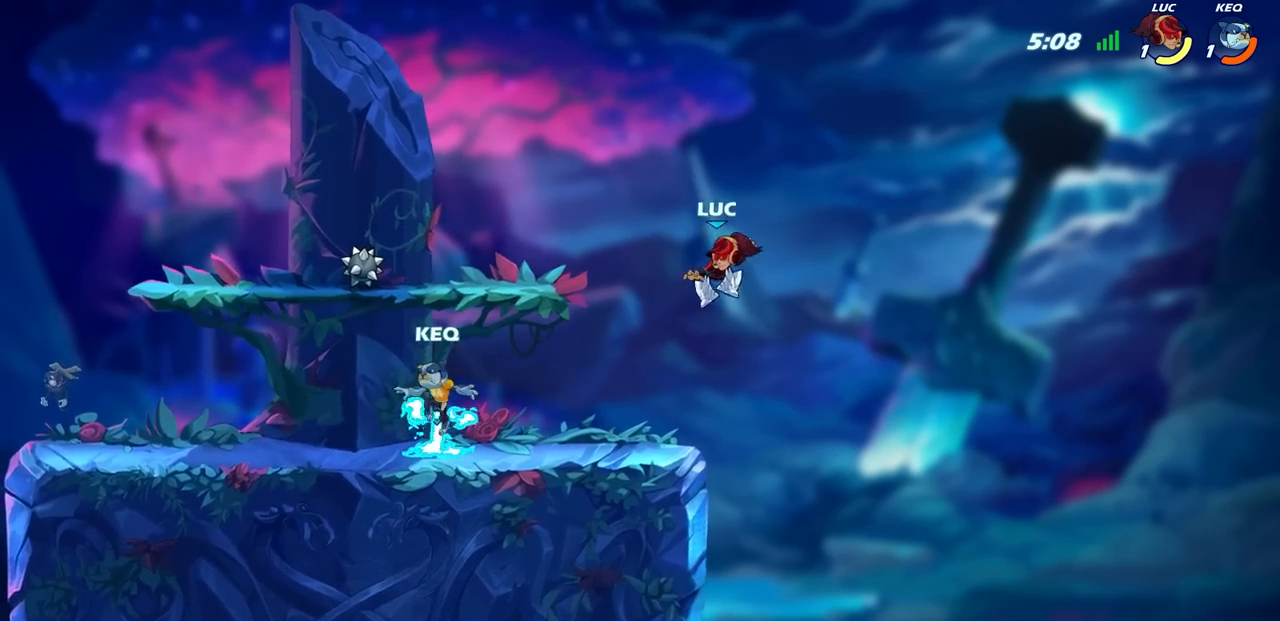
{"buttons": [], "left_stick": "left", "right_stick": "center", "events": [[133, "left_stick", "center"], [433, "left_stick", "left"]]}
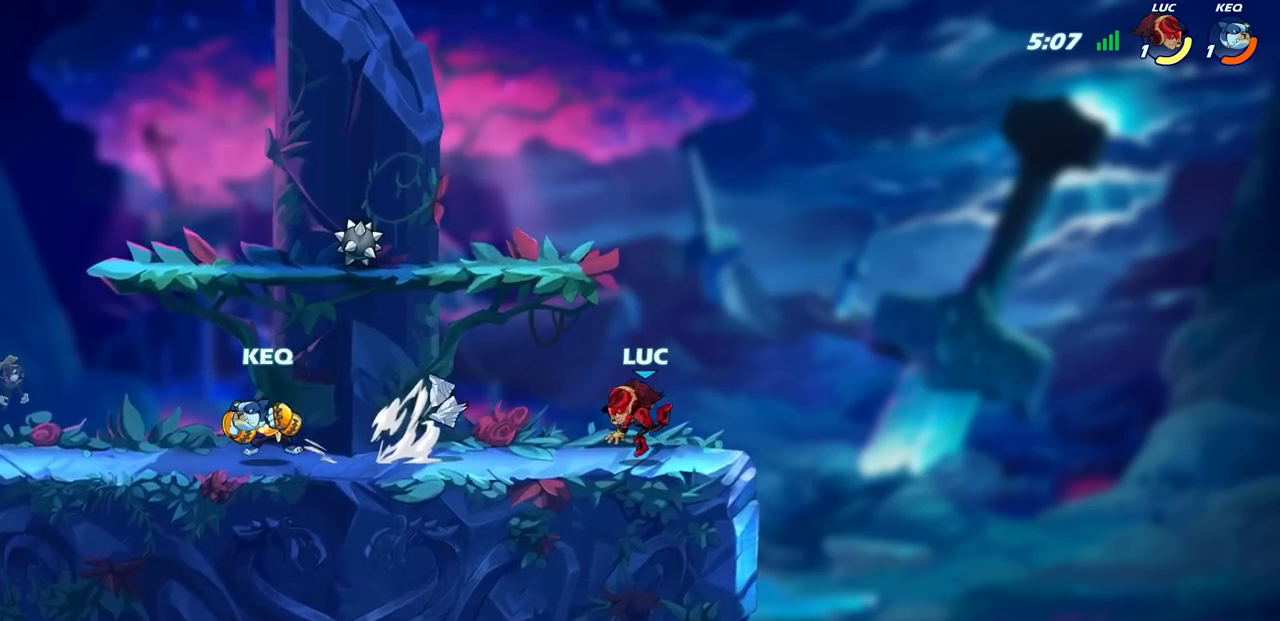
{"buttons": ["R1"], "left_stick": "up", "right_stick": "center", "events": [[33, "R2", "down"], [217, "R2", "up"], [367, "CROSS", "down"], [433, "left_stick", "up"], [483, "R1", "down"], [500, "CROSS", "up"]]}
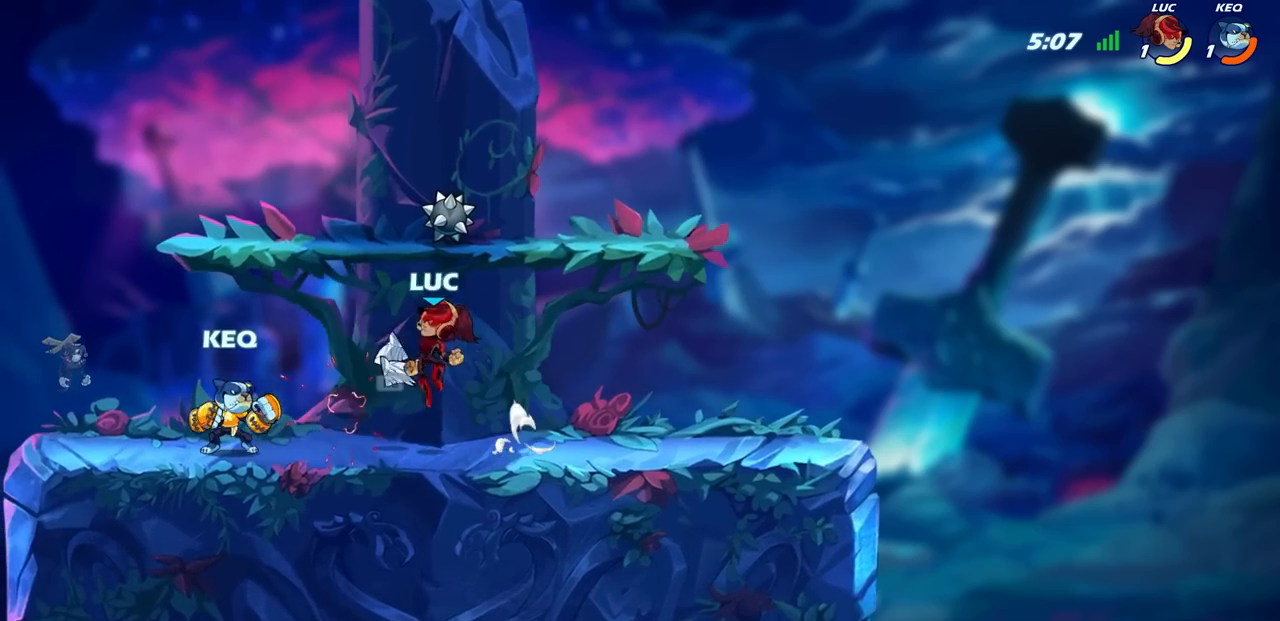
{"buttons": [], "left_stick": "down-right", "right_stick": "center", "events": [[83, "R1", "up"], [117, "left_stick", "up-right"], [217, "left_stick", "down-right"]]}
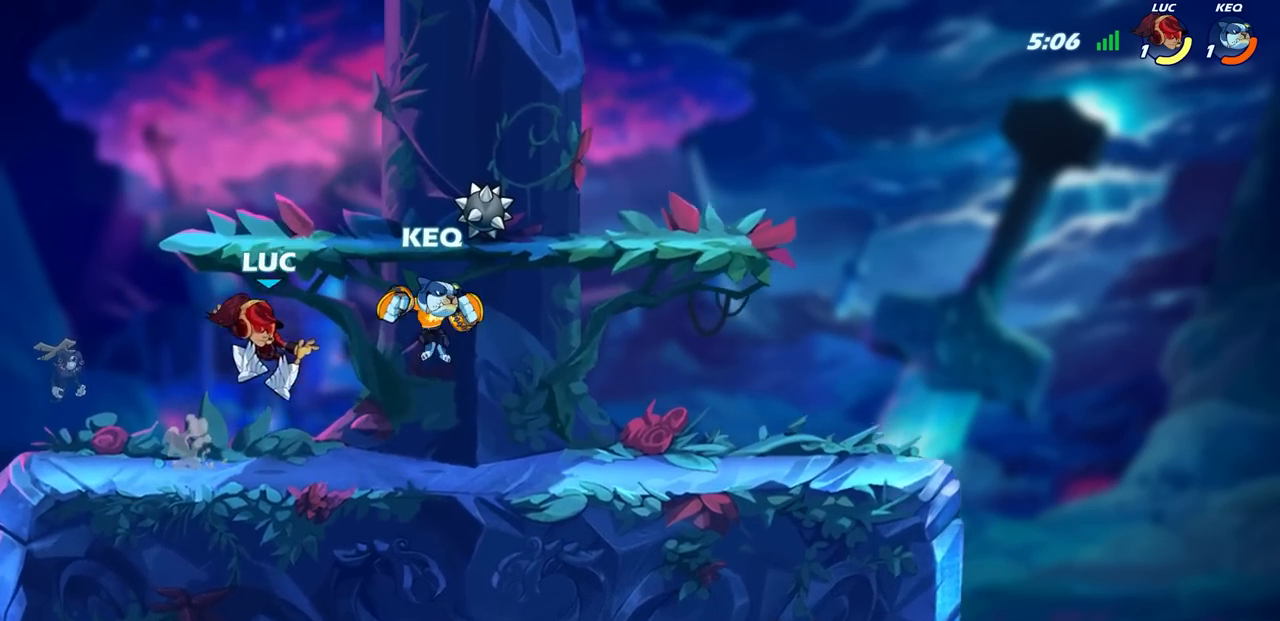
{"buttons": ["R2"], "left_stick": "left", "right_stick": "center", "events": [[100, "left_stick", "right"], [217, "R2", "down"], [267, "left_stick", "left"], [317, "R2", "up"], [367, "R2", "down"]]}
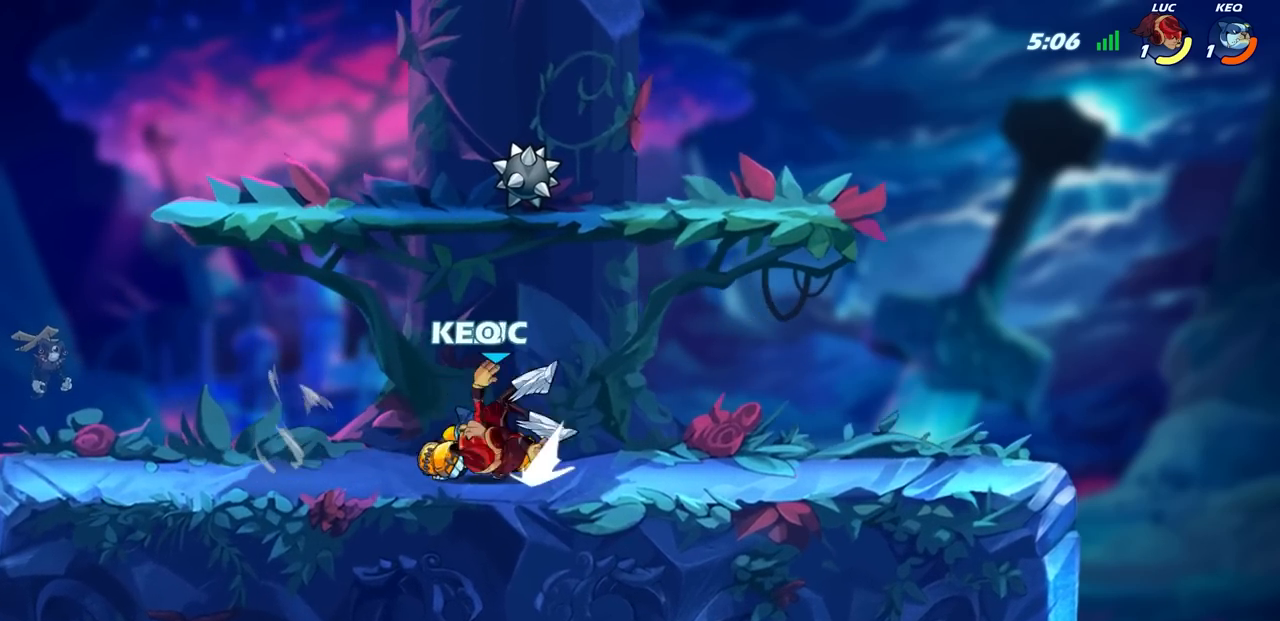
{"buttons": [], "left_stick": "center", "right_stick": "center", "events": [[17, "R2", "up"], [17, "left_stick", "center"], [50, "SQUARE", "down"], [133, "SQUARE", "up"], [233, "SQUARE", "down"], [317, "SQUARE", "up"], [367, "SQUARE", "down"], [450, "SQUARE", "up"]]}
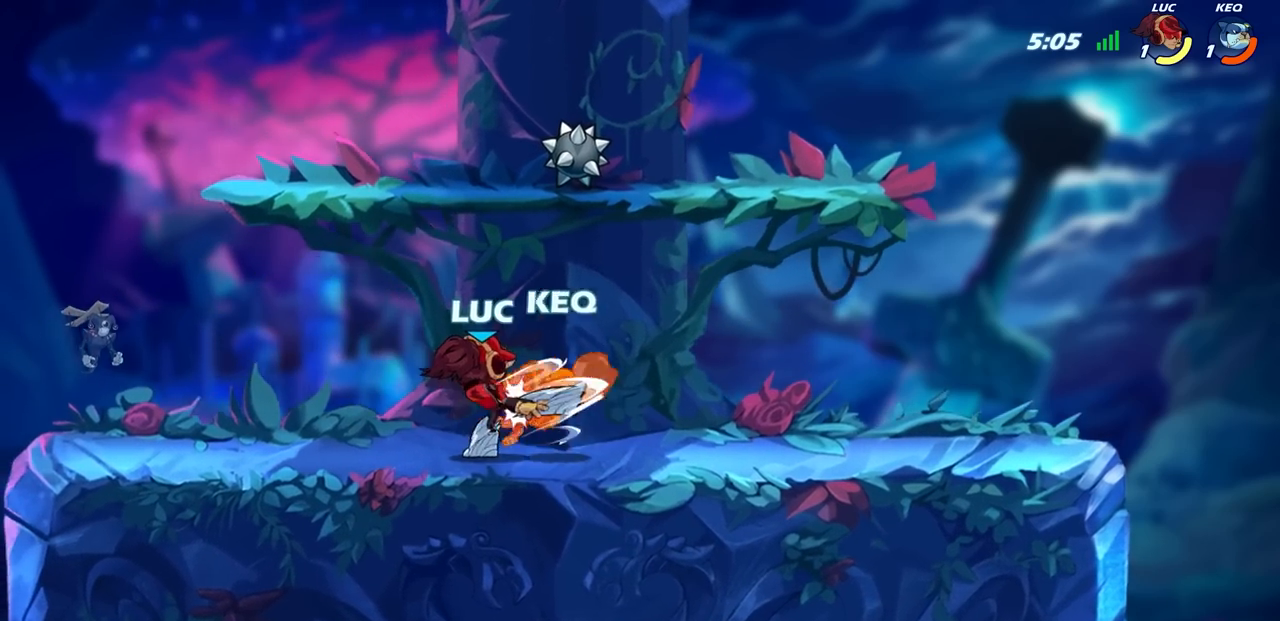
{"buttons": ["R2"], "left_stick": "down", "right_stick": "center", "events": [[17, "SQUARE", "down"], [100, "SQUARE", "up"], [183, "SQUARE", "down"], [233, "SQUARE", "up"], [333, "left_stick", "right"], [450, "R2", "down"], [500, "left_stick", "down"]]}
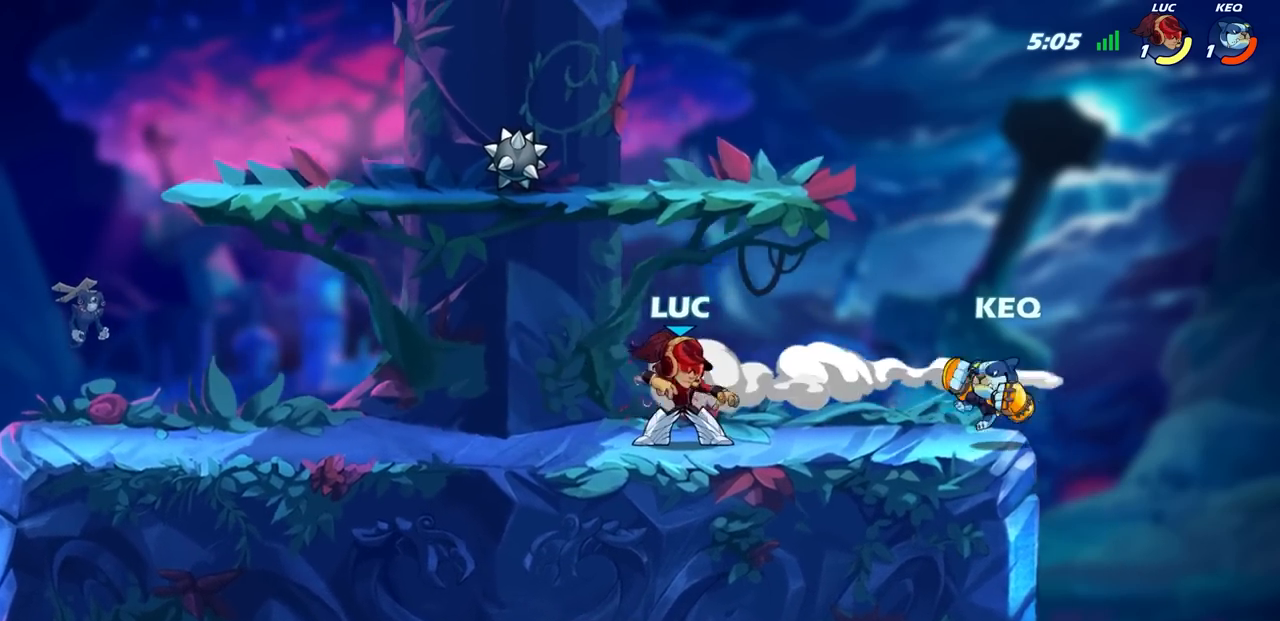
{"buttons": ["CIRCLE"], "left_stick": "down", "right_stick": "center", "events": [[17, "CIRCLE", "down"], [67, "R2", "up"]]}
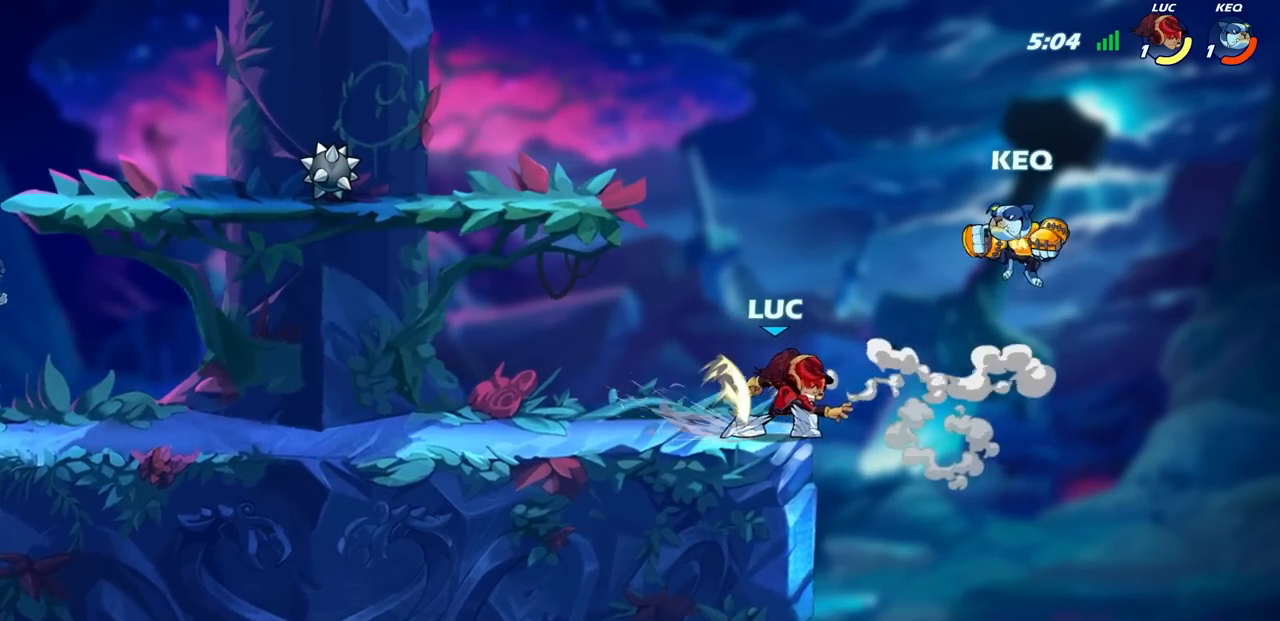
{"buttons": [], "left_stick": "center", "right_stick": "center", "events": [[83, "CIRCLE", "up"], [167, "left_stick", "center"]]}
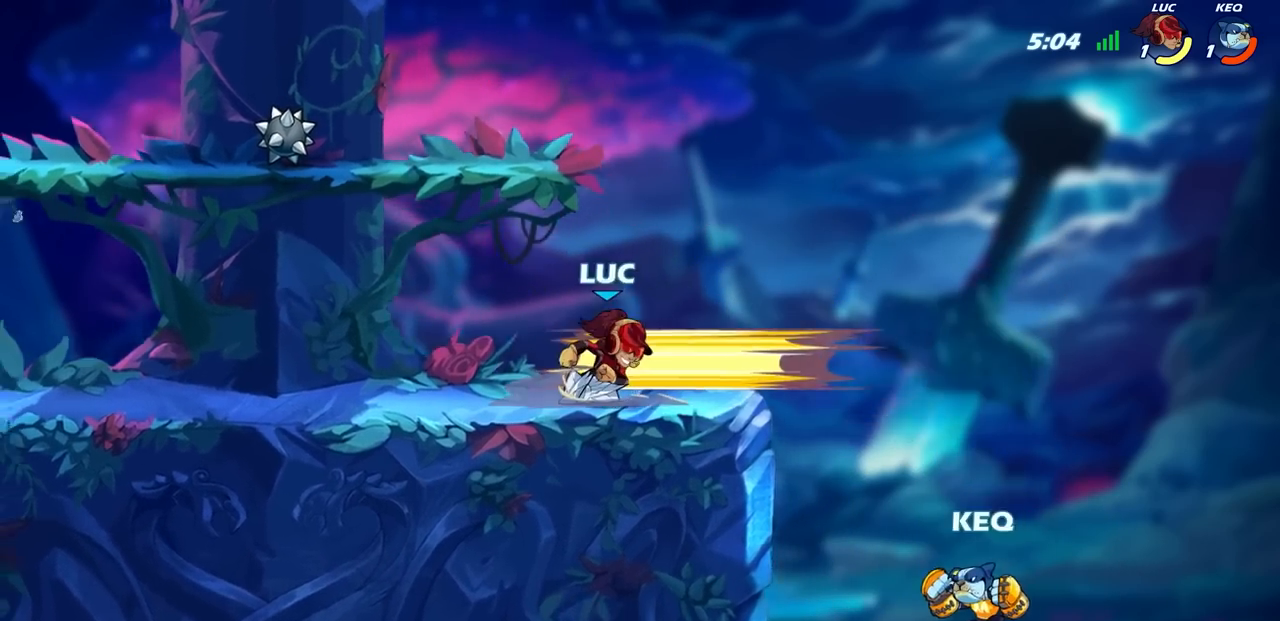
{"buttons": ["CROSS"], "left_stick": "up-left", "right_stick": "center", "events": [[183, "left_stick", "left"], [333, "CROSS", "down"], [383, "left_stick", "up-left"]]}
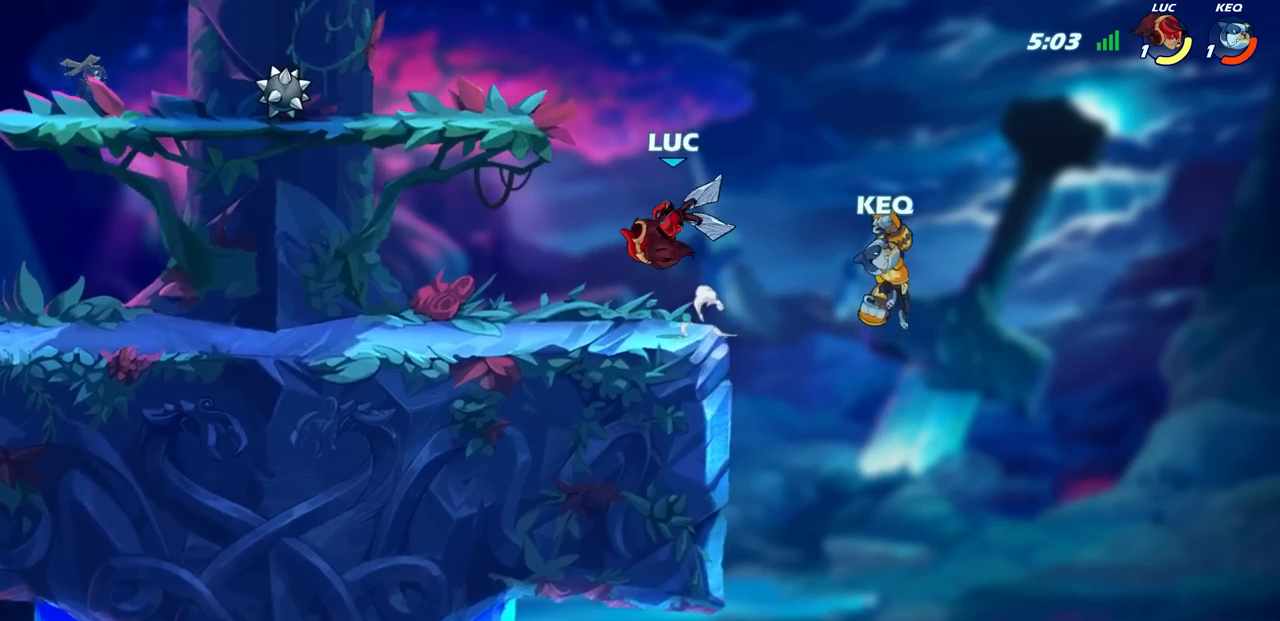
{"buttons": [], "left_stick": "center", "right_stick": "center", "events": [[17, "CROSS", "up"], [117, "left_stick", "down-left"], [250, "left_stick", "down-right"], [450, "left_stick", "center"]]}
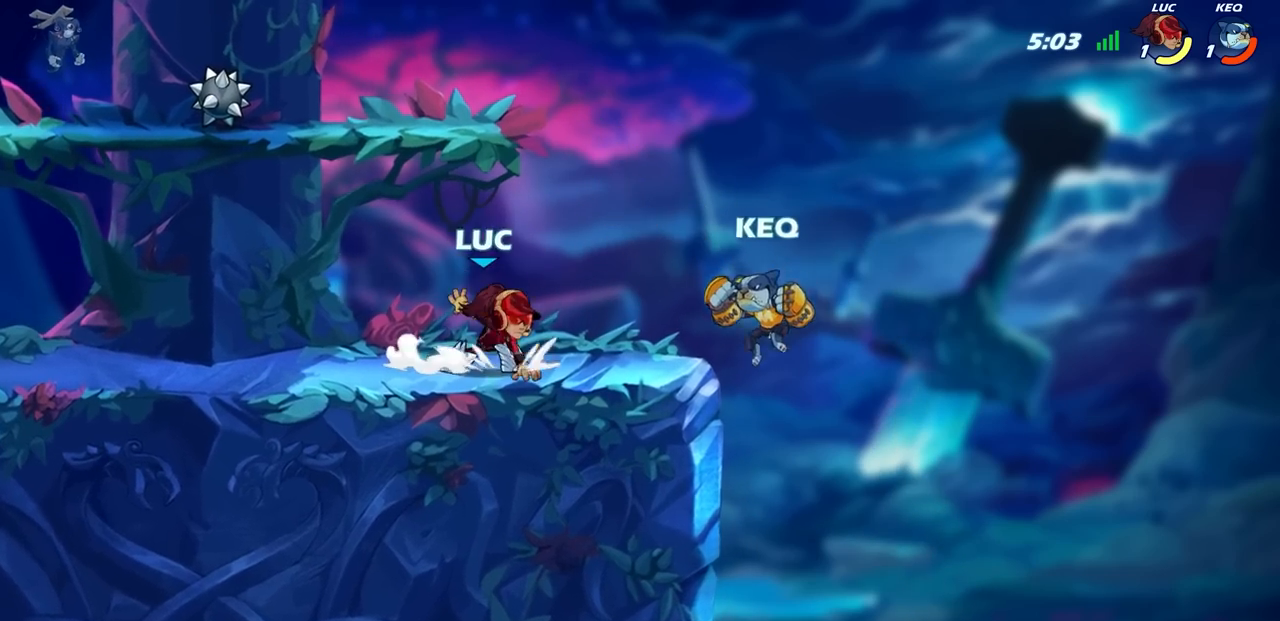
{"buttons": [], "left_stick": "up-left", "right_stick": "center", "events": [[117, "SQUARE", "down"], [200, "SQUARE", "up"], [450, "left_stick", "up-left"]]}
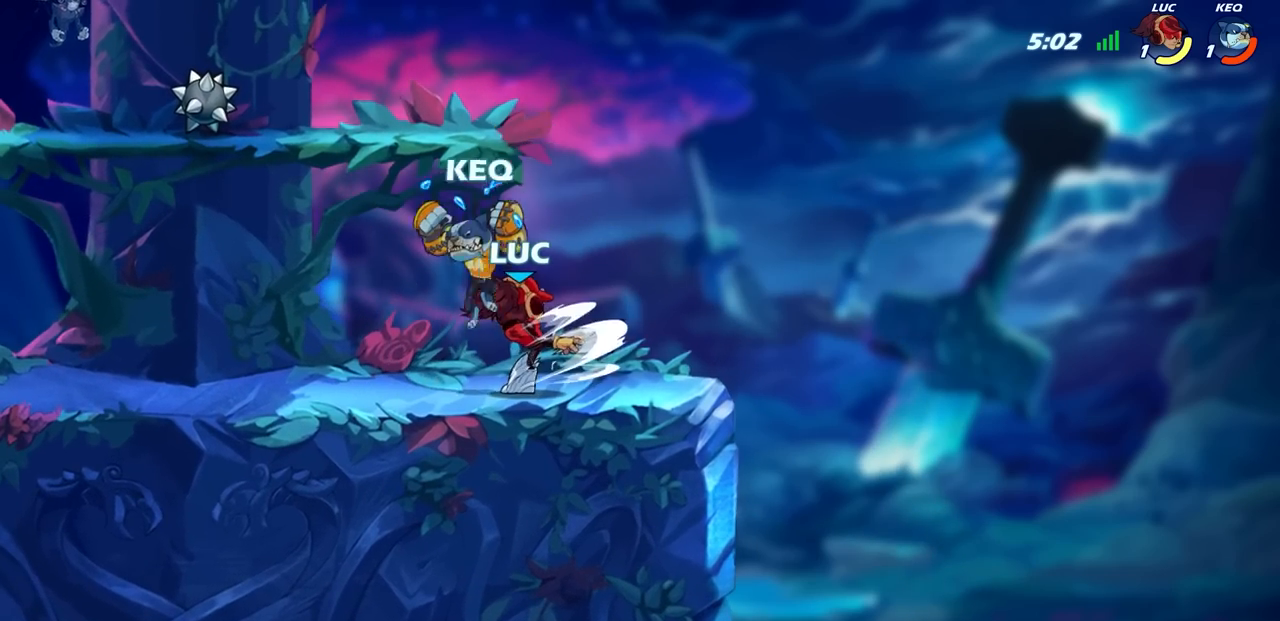
{"buttons": [], "left_stick": "right", "right_stick": "center", "events": [[250, "CROSS", "down"], [283, "left_stick", "up-right"], [400, "CROSS", "up"], [483, "left_stick", "right"]]}
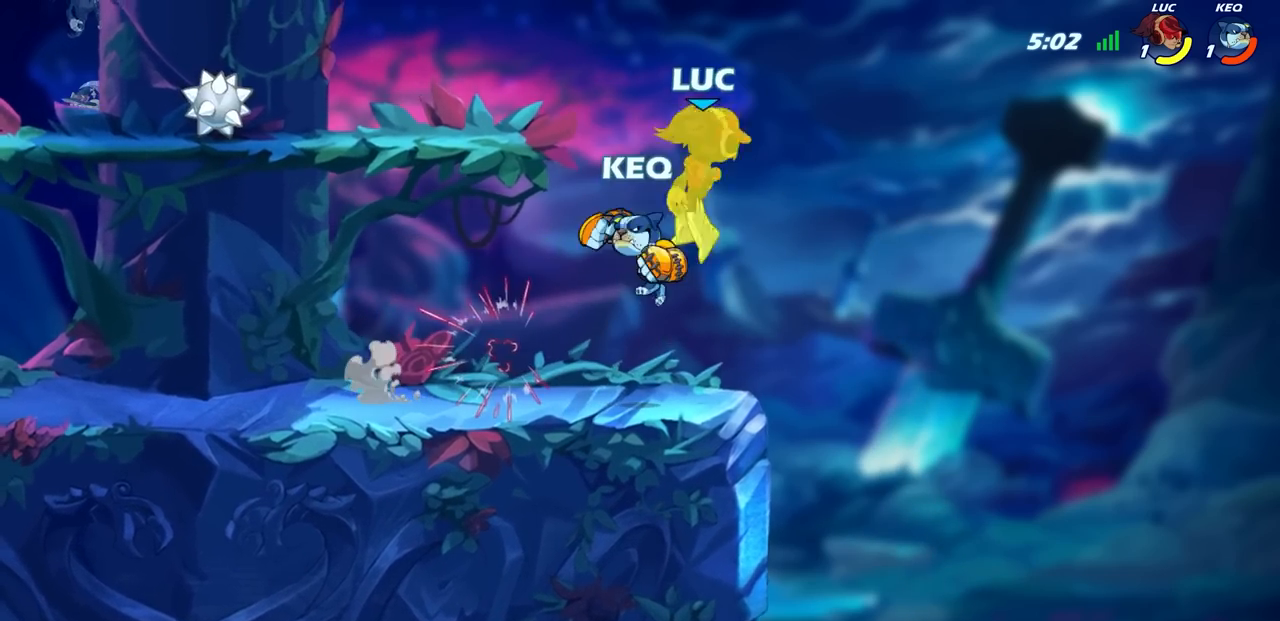
{"buttons": ["R2"], "left_stick": "down-left", "right_stick": "center", "events": [[133, "left_stick", "down"], [217, "R2", "down"], [333, "left_stick", "down-left"]]}
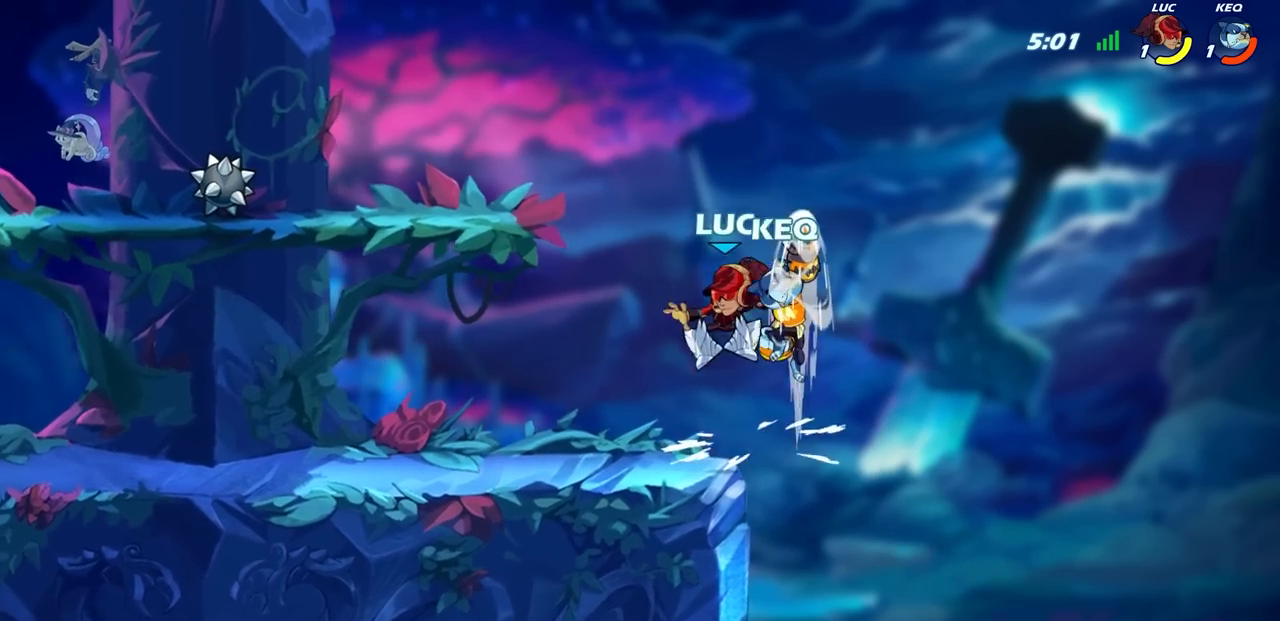
{"buttons": [], "left_stick": "up-right", "right_stick": "center", "events": [[17, "R2", "up"], [50, "left_stick", "left"], [250, "CROSS", "down"], [267, "left_stick", "up-right"], [333, "CIRCLE", "down"], [350, "CROSS", "up"], [450, "CIRCLE", "up"]]}
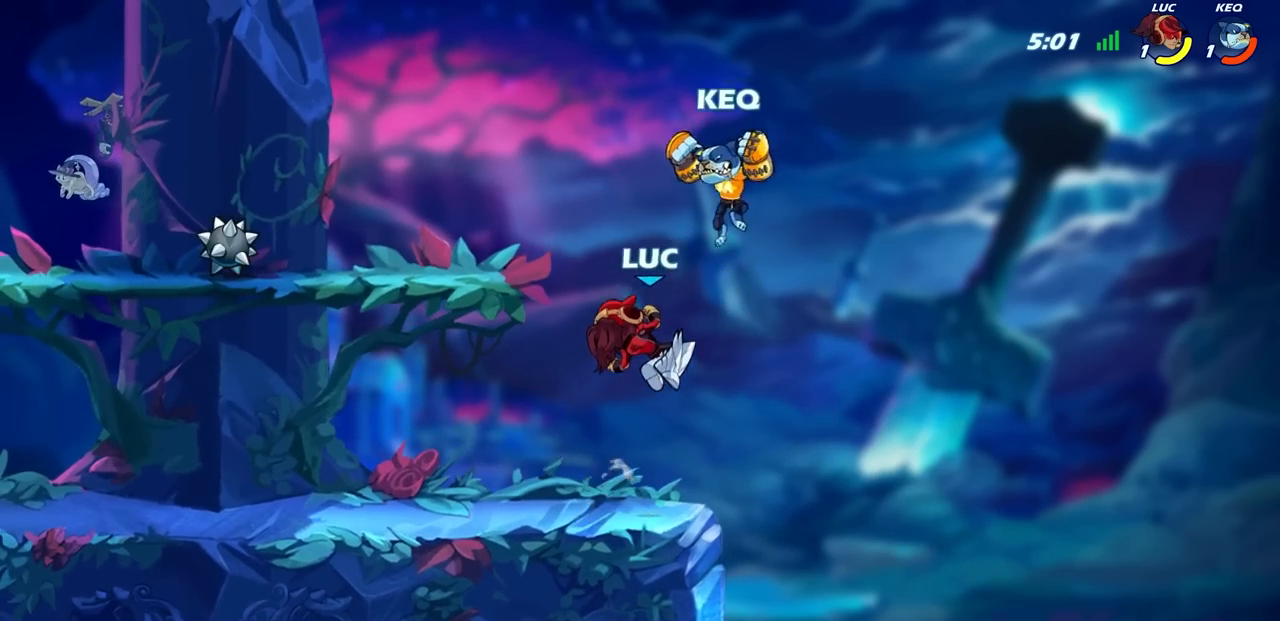
{"buttons": [], "left_stick": "left", "right_stick": "center", "events": [[17, "left_stick", "center"], [417, "left_stick", "left"]]}
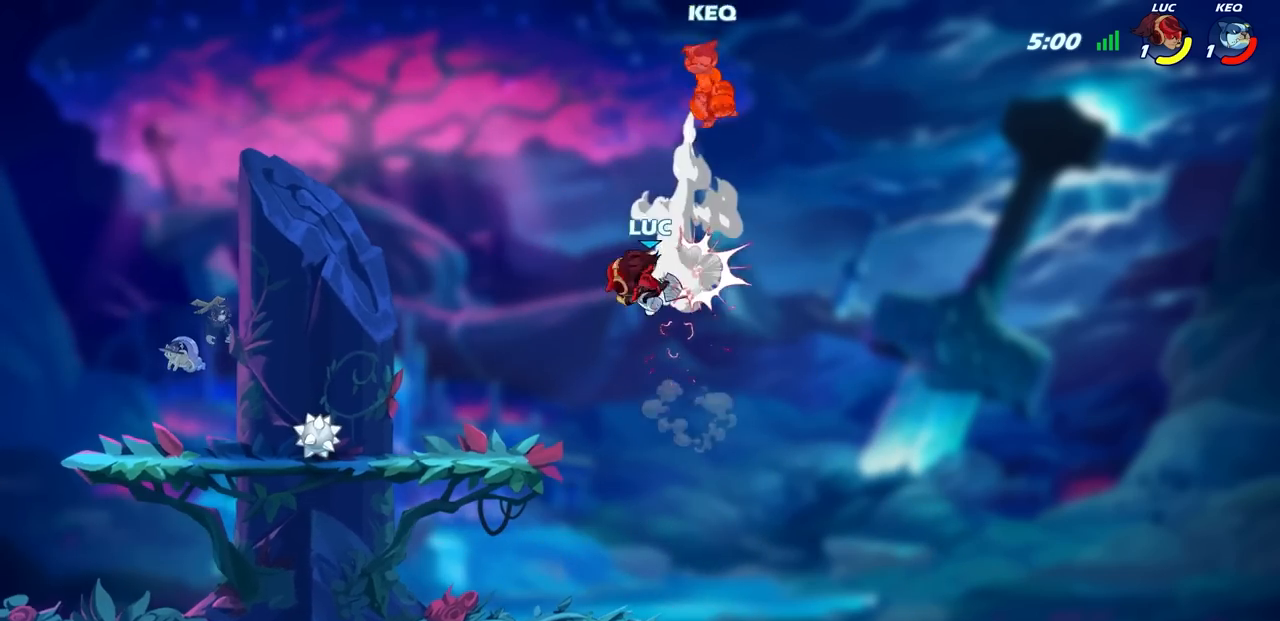
{"buttons": [], "left_stick": "left", "right_stick": "center", "events": []}
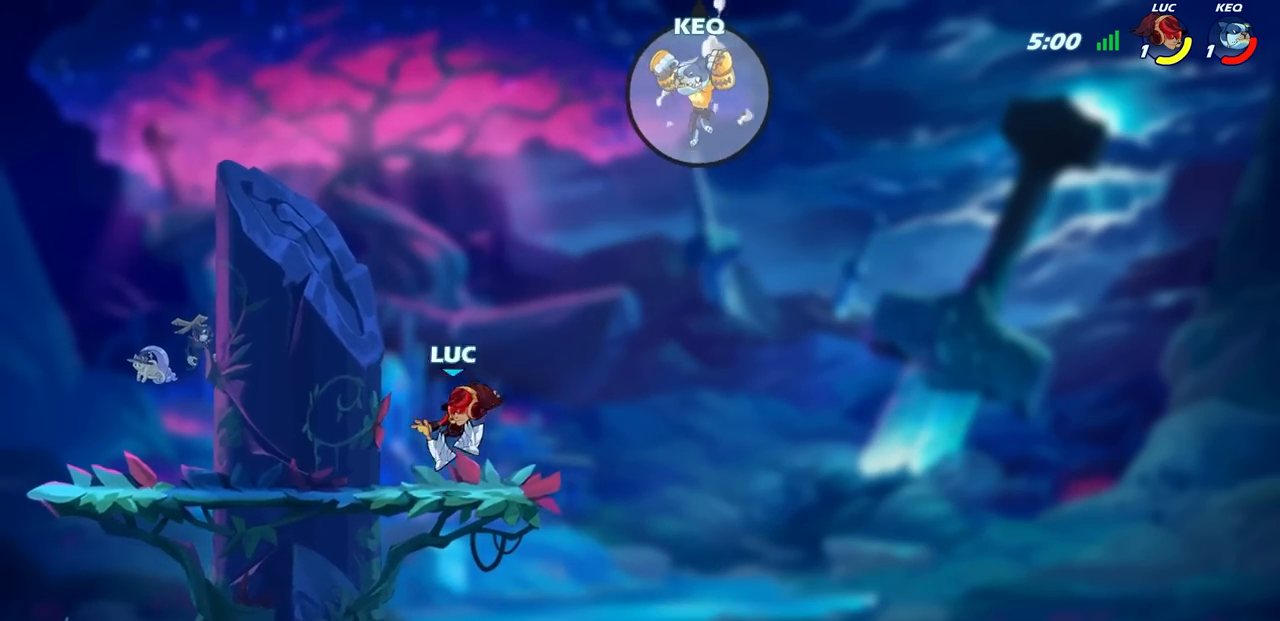
{"buttons": [], "left_stick": "center", "right_stick": "center", "events": [[50, "left_stick", "up-right"], [183, "left_stick", "center"]]}
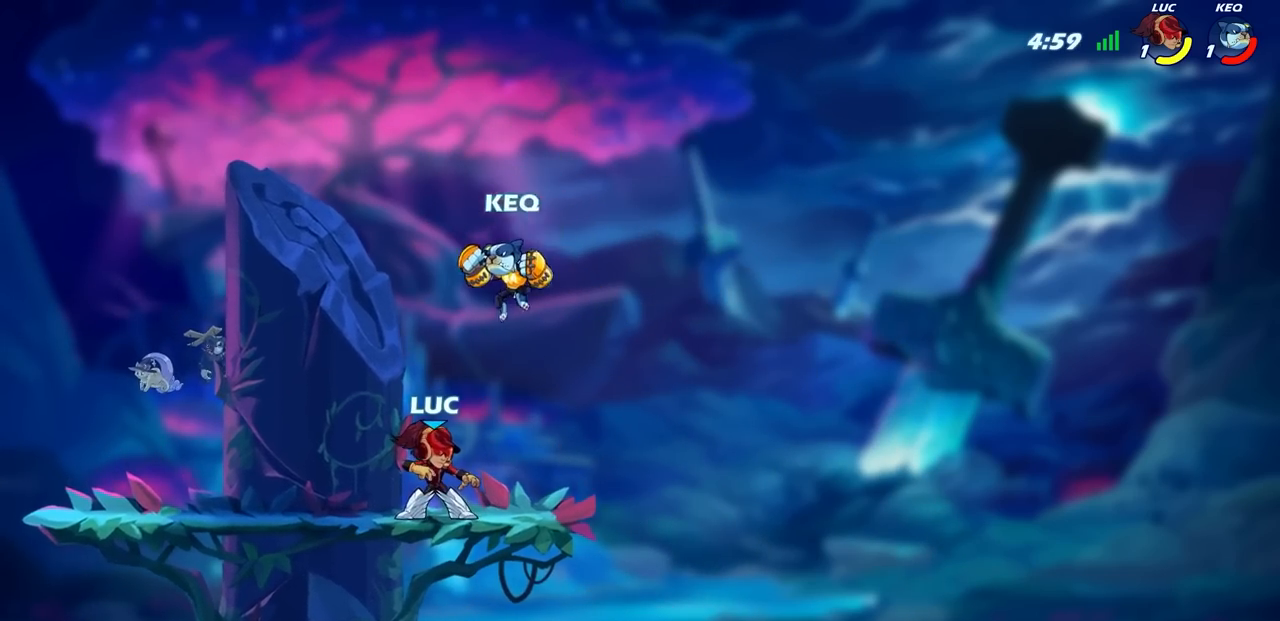
{"buttons": [], "left_stick": "right", "right_stick": "center", "events": [[50, "left_stick", "up-left"], [117, "R2", "down"], [300, "R2", "up"], [300, "left_stick", "center"], [450, "left_stick", "right"]]}
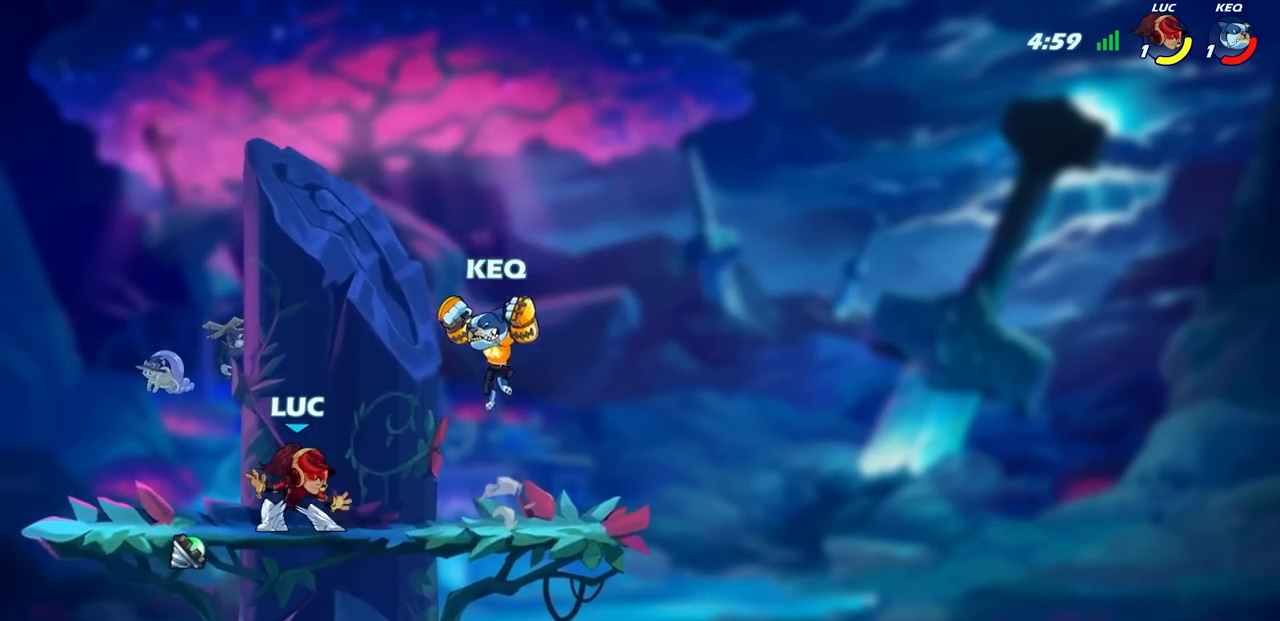
{"buttons": [], "left_stick": "right", "right_stick": "center", "events": [[117, "left_stick", "left"], [183, "R2", "down"], [333, "R2", "up"], [400, "left_stick", "right"]]}